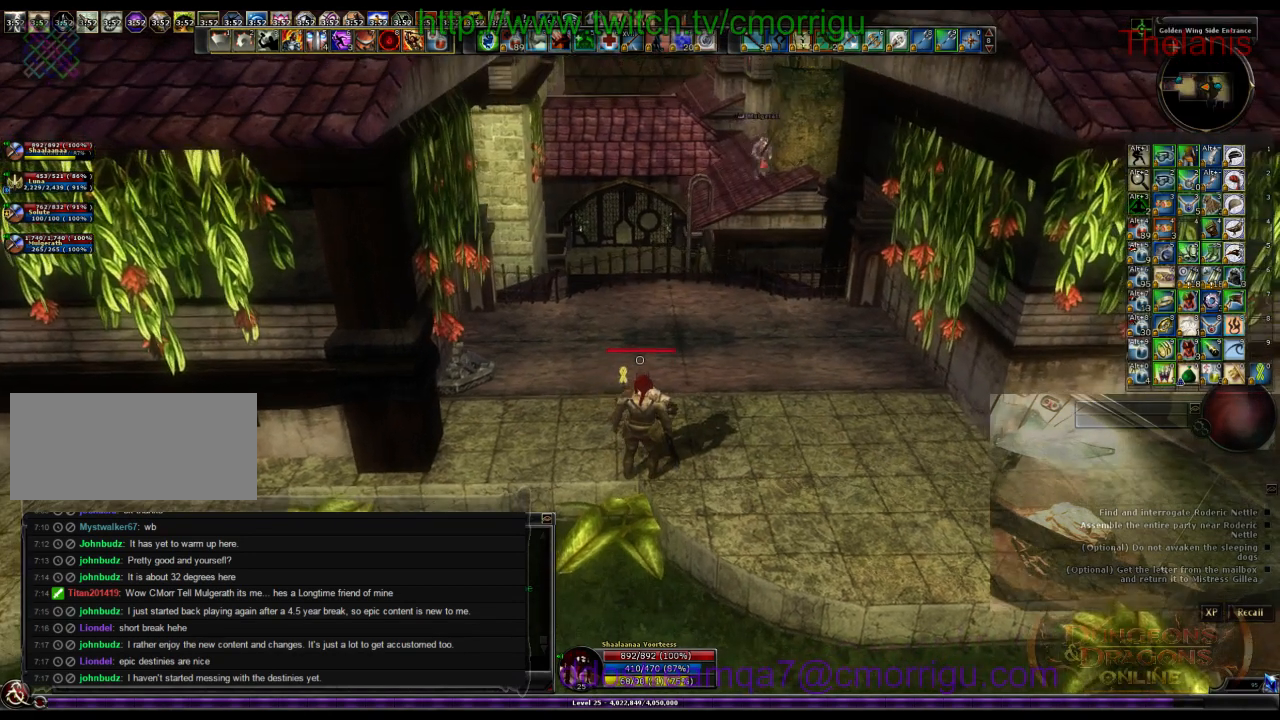
Gameplay with keyboard; each line is a JSON object with the keys held at the frame after it. "events" lists presses ("down") and releases ("up") of ".", "/", "0", "1", "2", "3", "4", "5", "6", "7", "8", "9", "a", "b", "backslash", "backspace", "c", "caps_lock", "comma", "ctrl_l", "ctrl_r", "d", "e", "equals", "escape", "f", "f1", "f10", "f11", "f12", "f2", "f3", "f4", "f5", "f6", "f7", "f8", "f9", "g", "h", "i", "j", "k", "l", "lbracket", "m", "minus", "n", "o", "p", "q", "quote", "r", "rbracket", "return", "s", "semicolon", "shift_l", "shift_r", "space", "t", "tab", "tilde", "u", "v", "w", "x", "y" and "z" between this image and that frame as [ms after this image, input, new state], when the widget could be followed in between. No other keys are recorded. Mouse input is not recorded.
{"keys": [], "events": []}
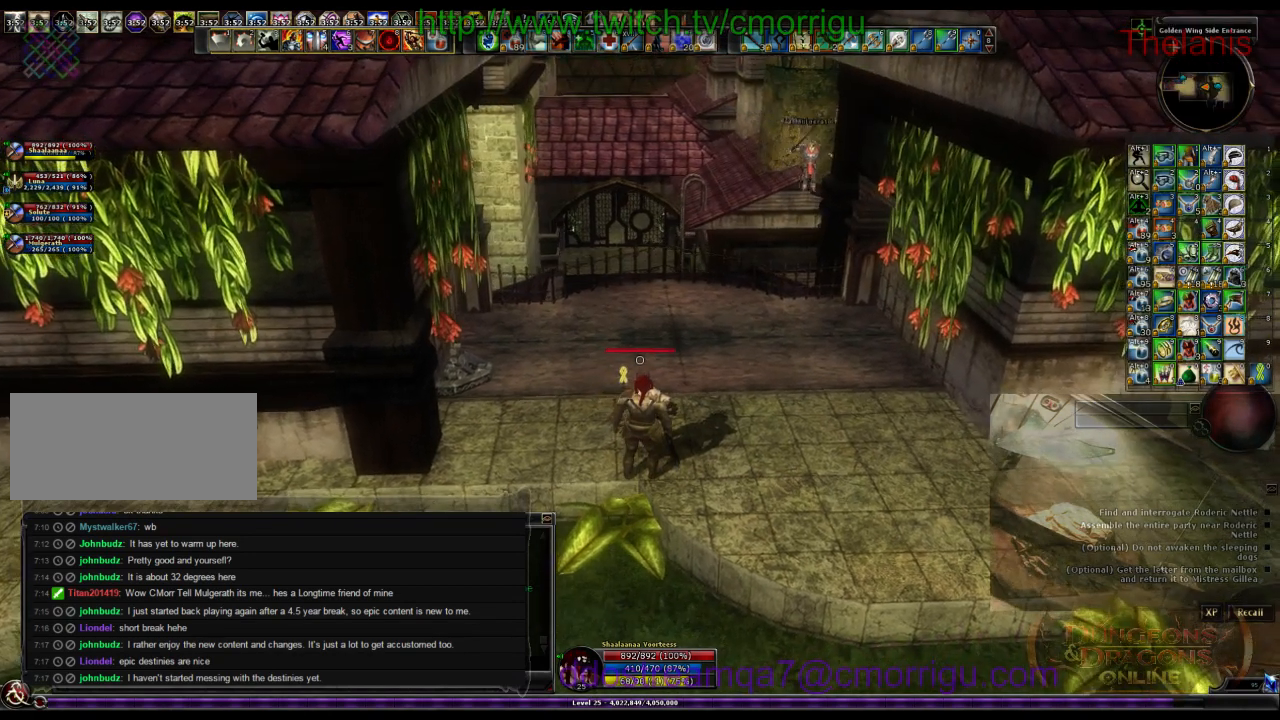
{"keys": [], "events": []}
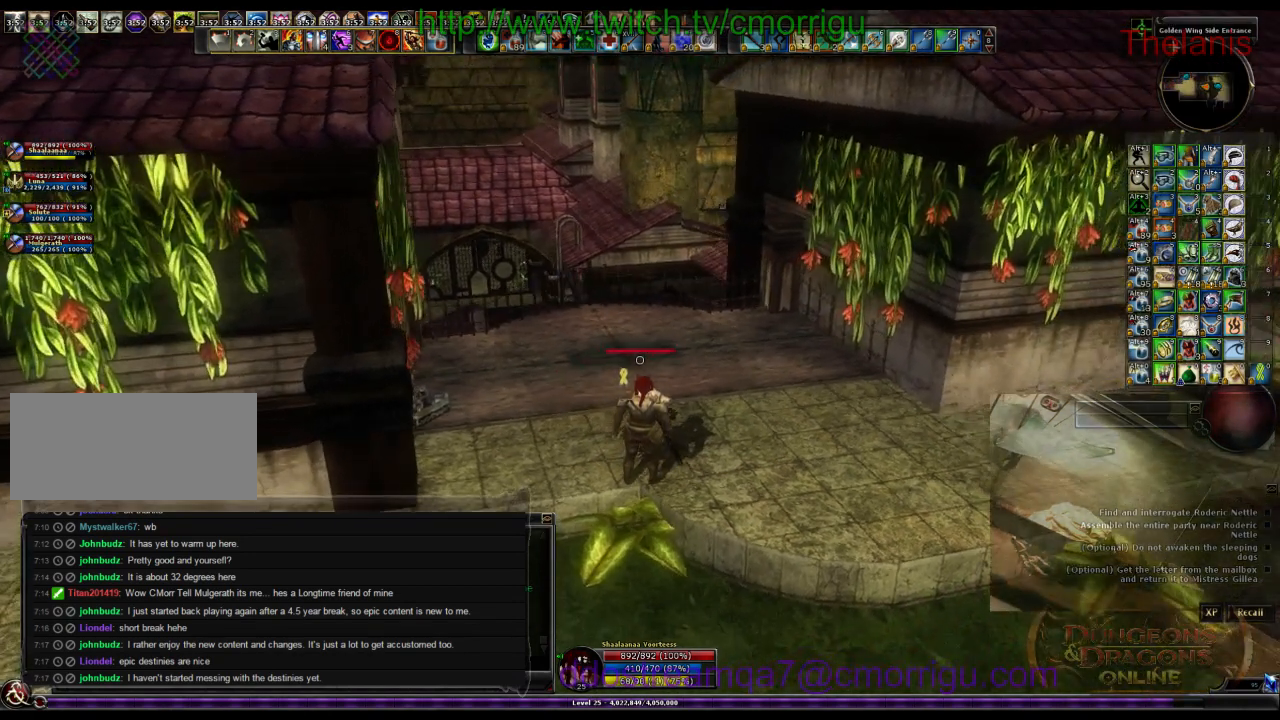
{"keys": [], "events": []}
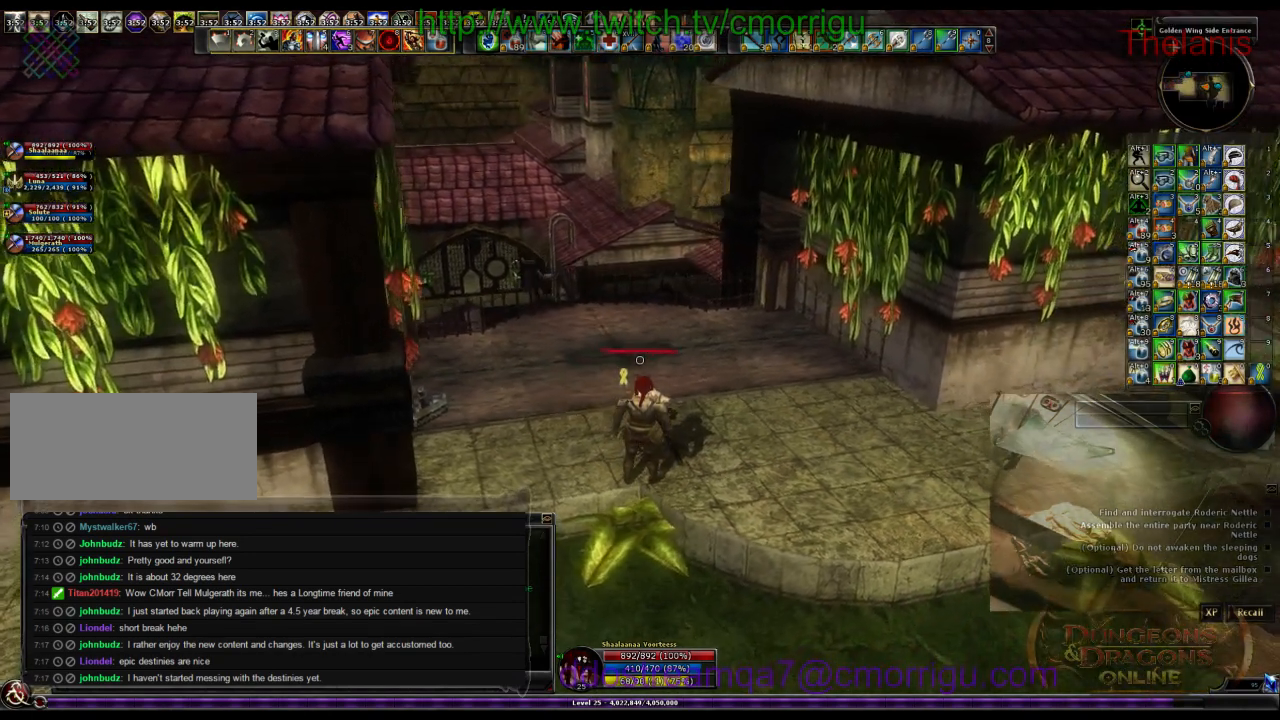
{"keys": [], "events": [[33, "a", "down"], [200, "a", "up"]]}
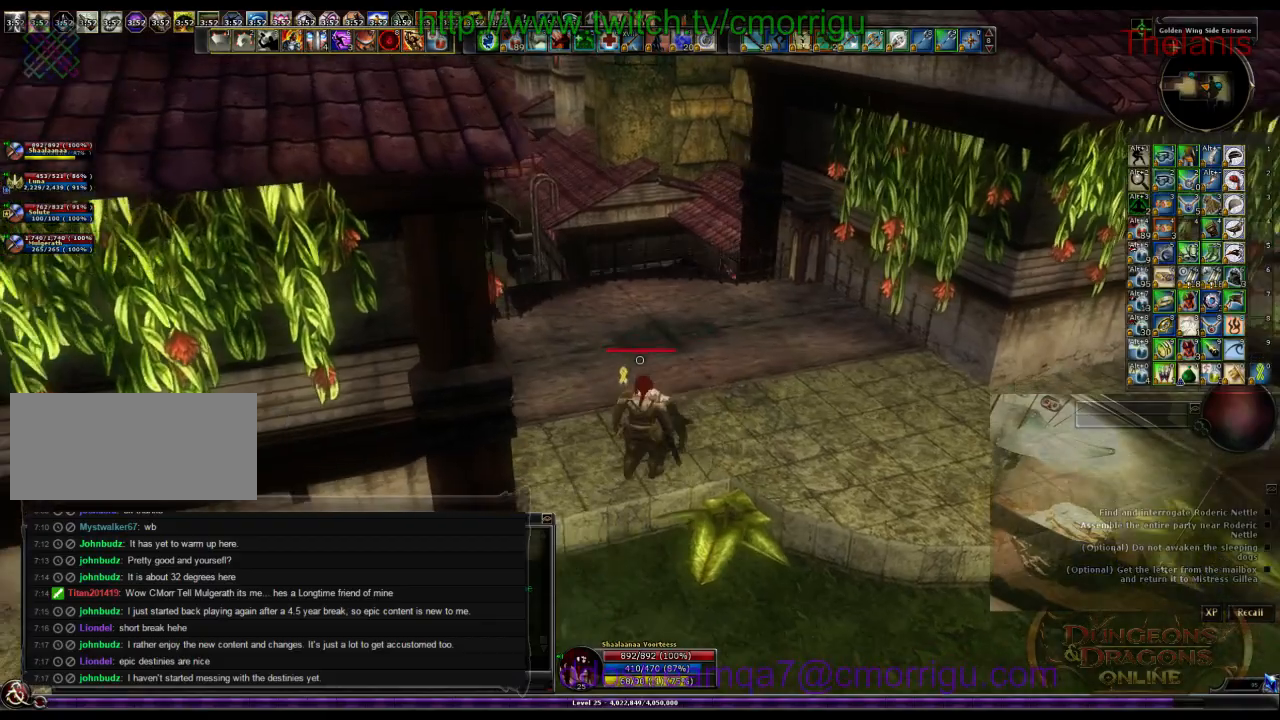
{"keys": [], "events": []}
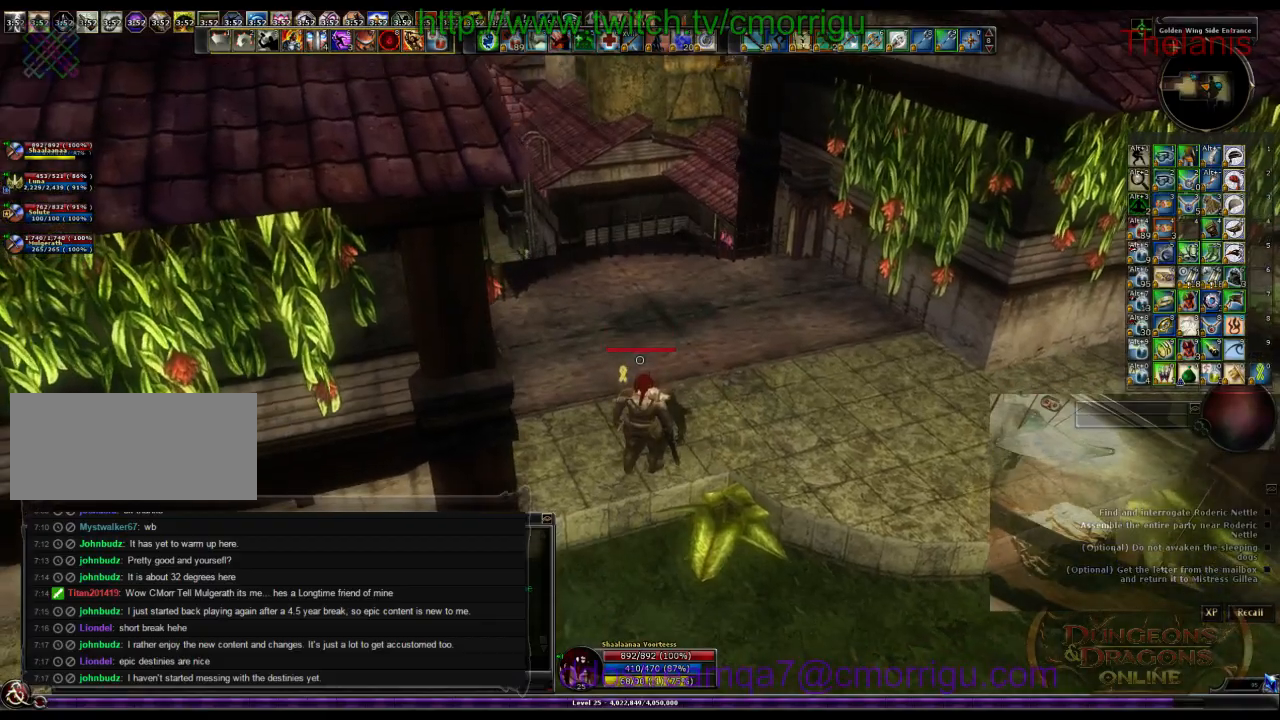
{"keys": [], "events": []}
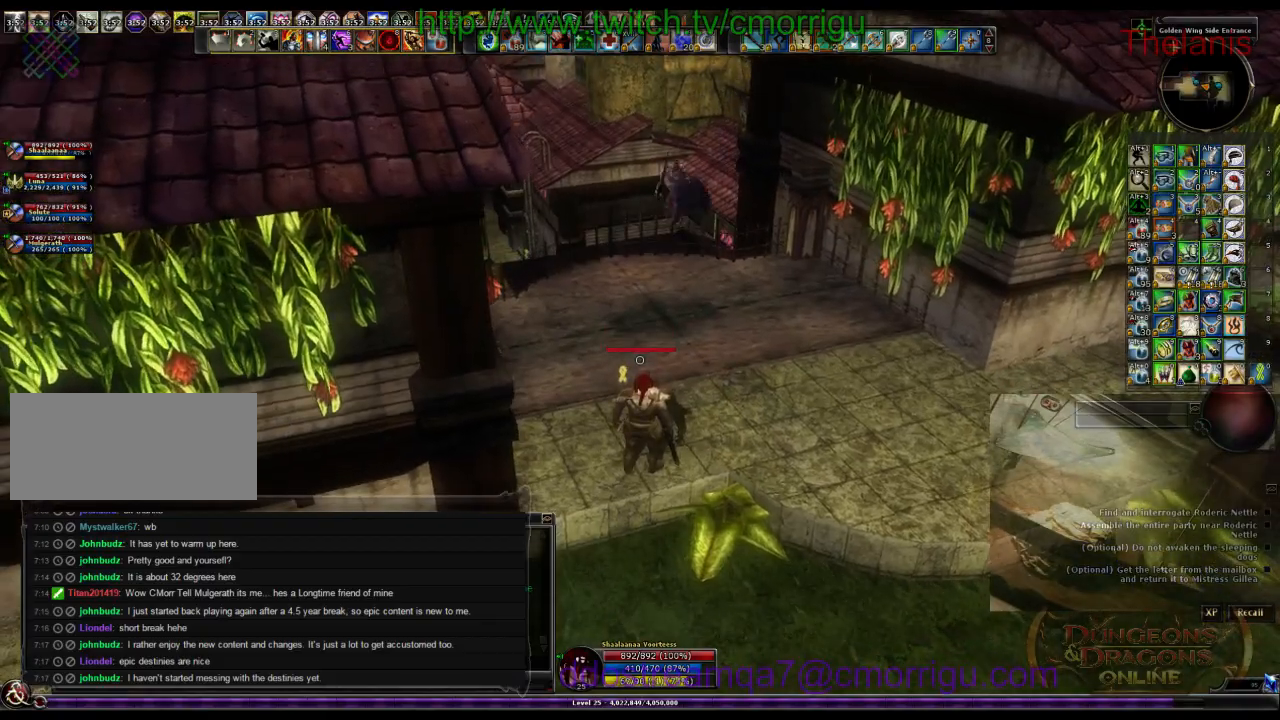
{"keys": [], "events": []}
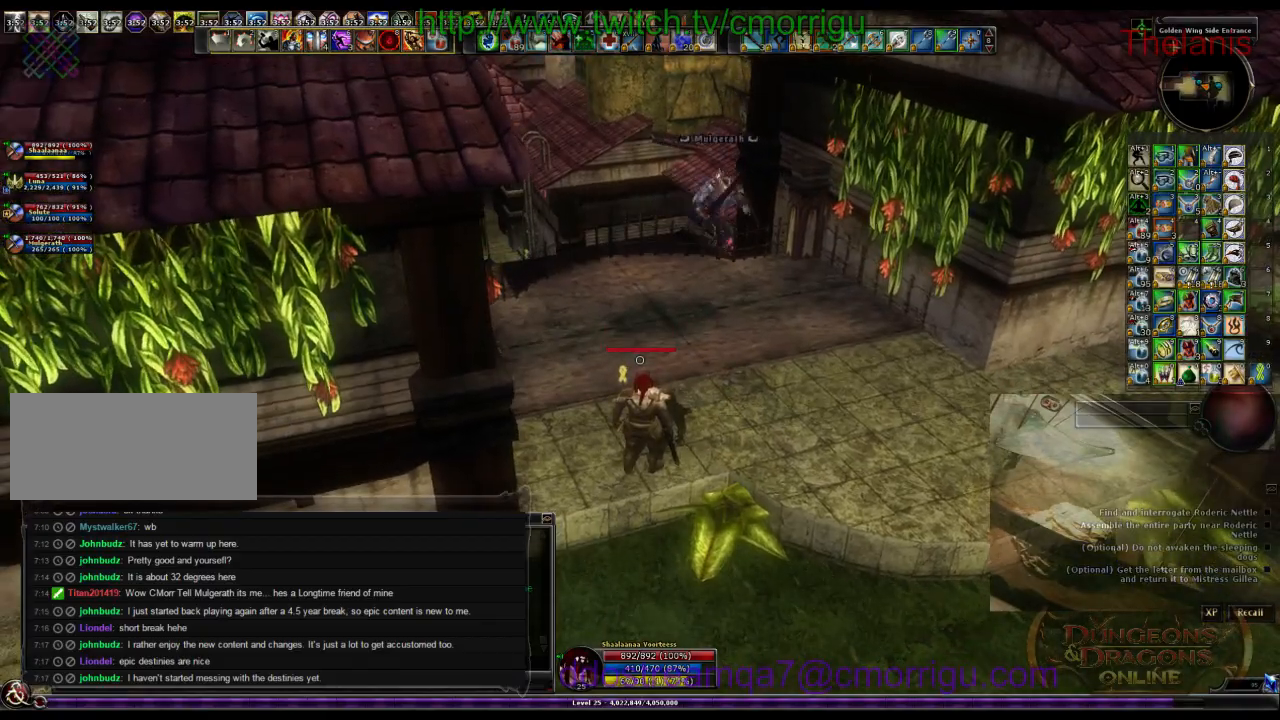
{"keys": [], "events": []}
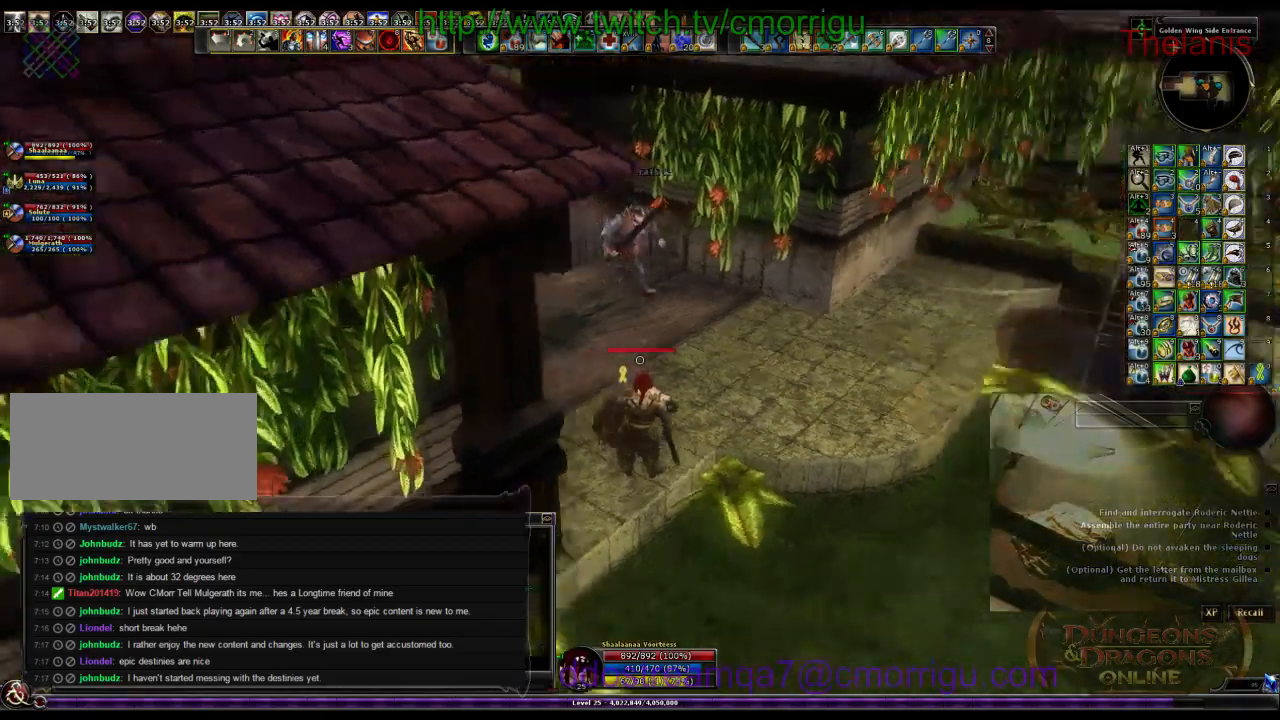
{"keys": ["w"], "events": [[500, "w", "down"]]}
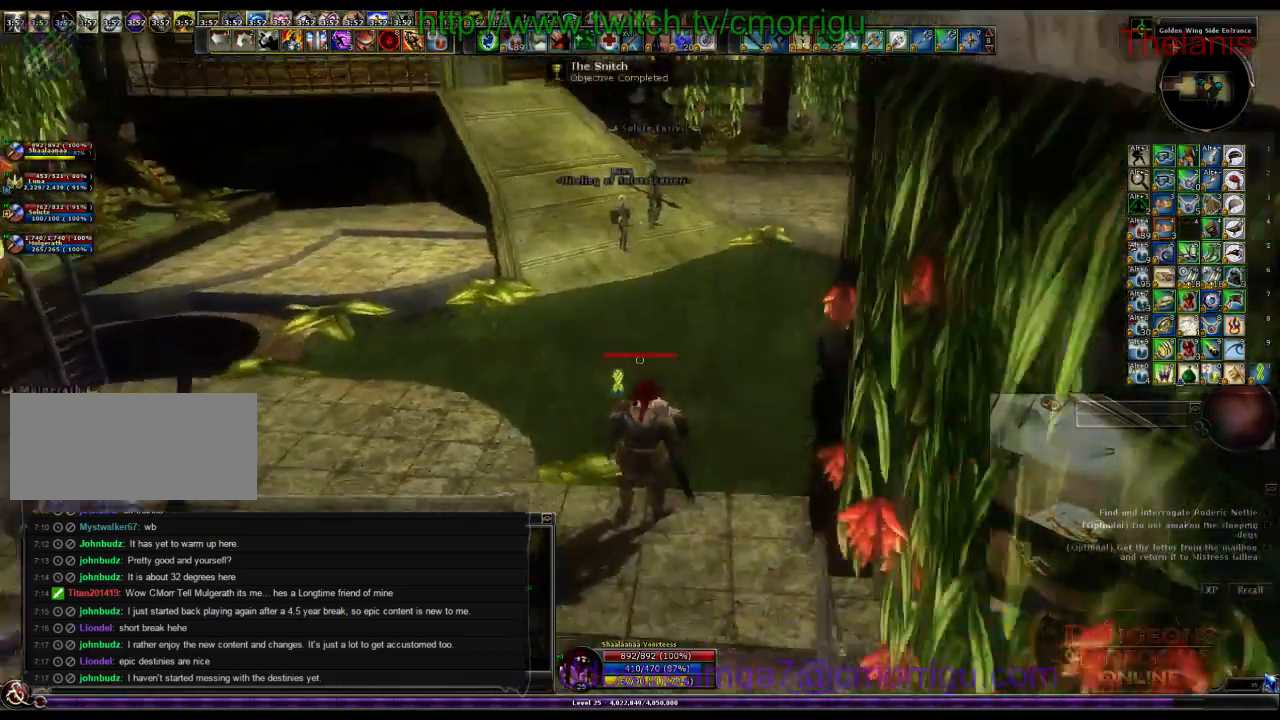
{"keys": ["w"]}
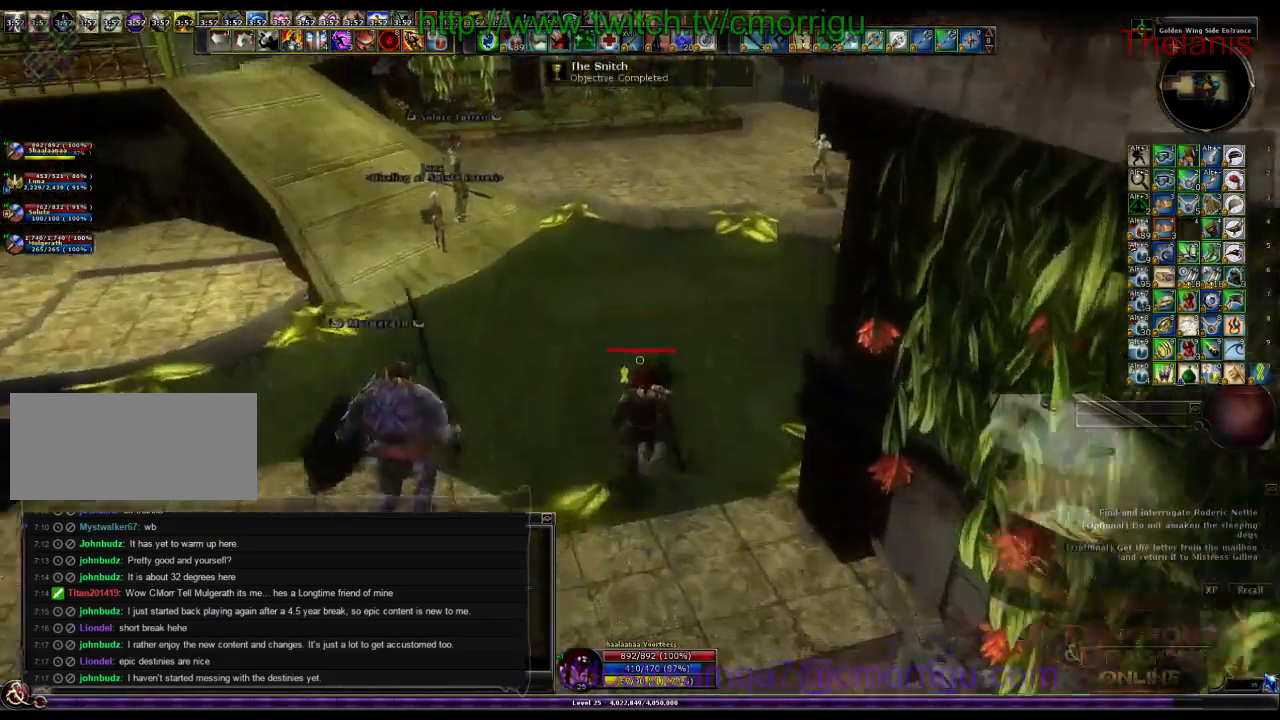
{"keys": ["w"], "events": []}
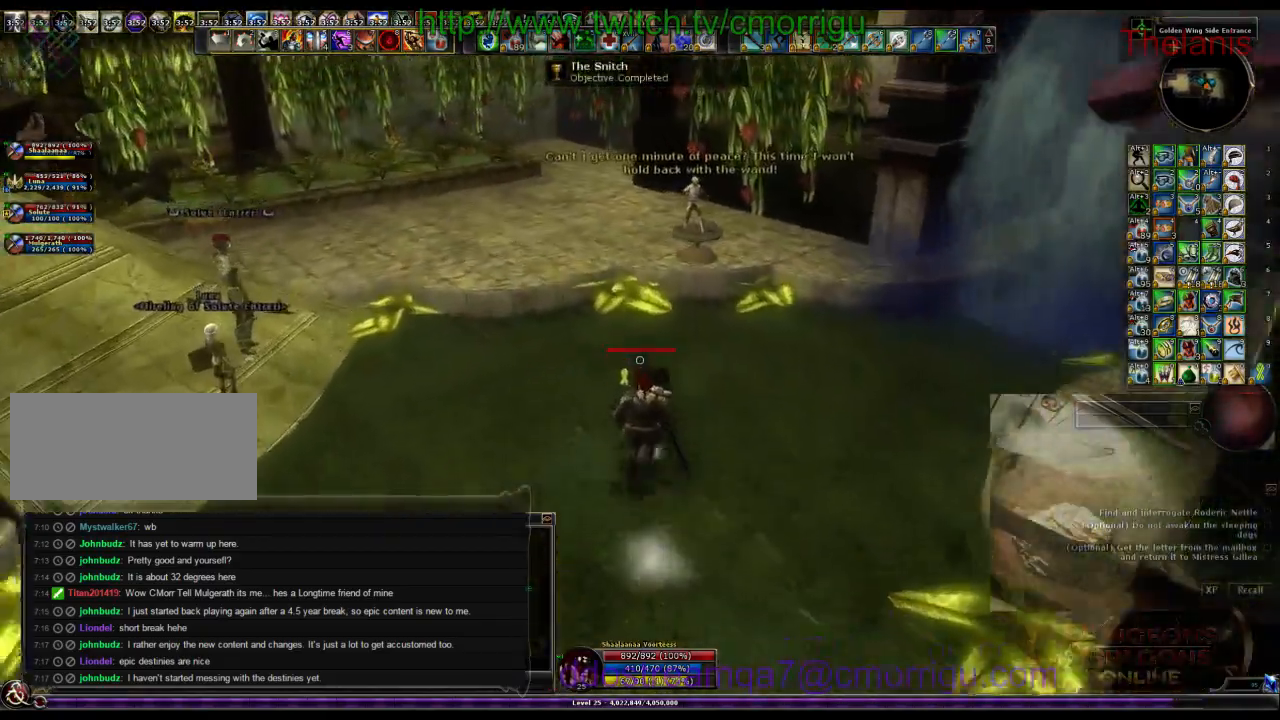
{"keys": ["w"], "events": []}
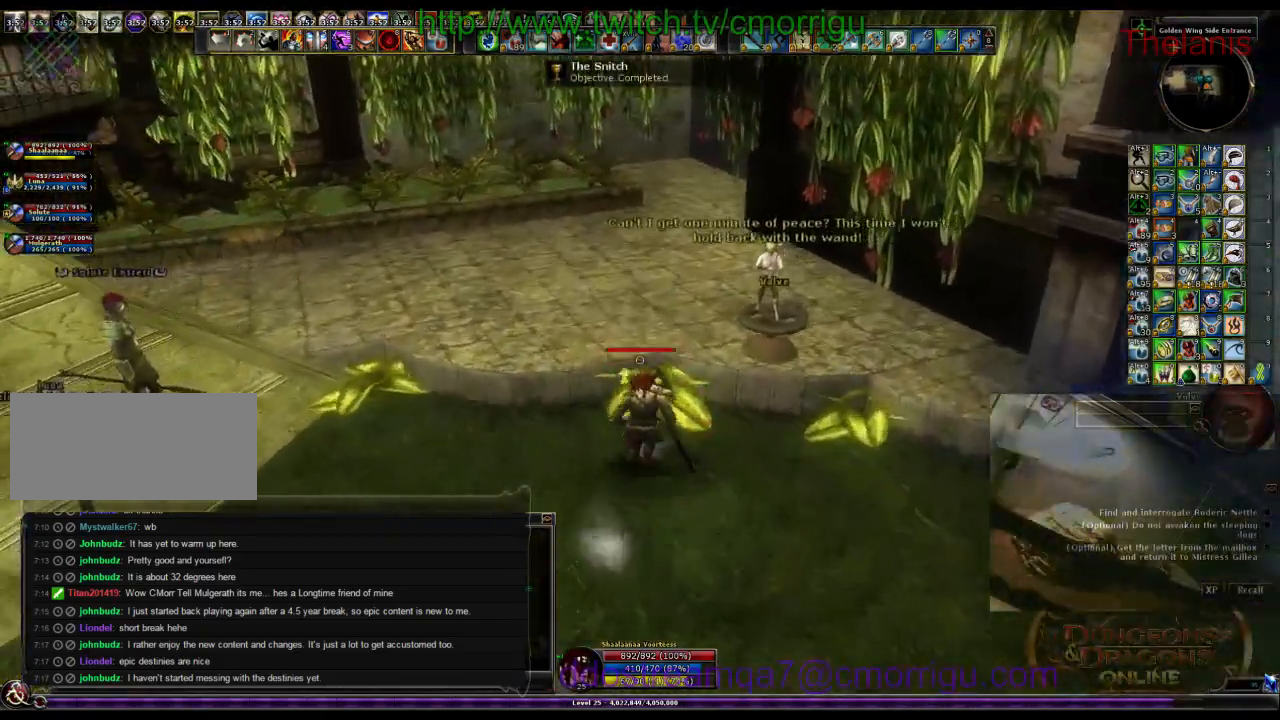
{"keys": ["w"], "events": [[200, "space", "down"], [367, "space", "up"]]}
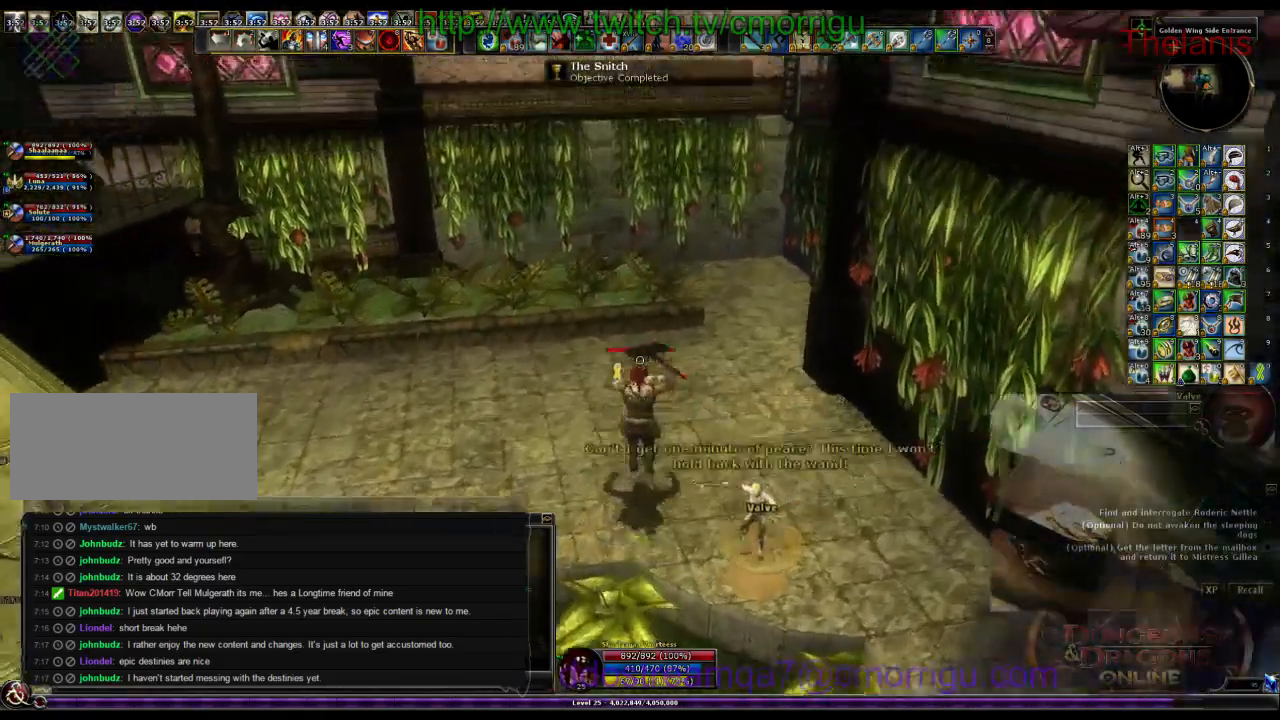
{"keys": [], "events": [[233, "w", "up"]]}
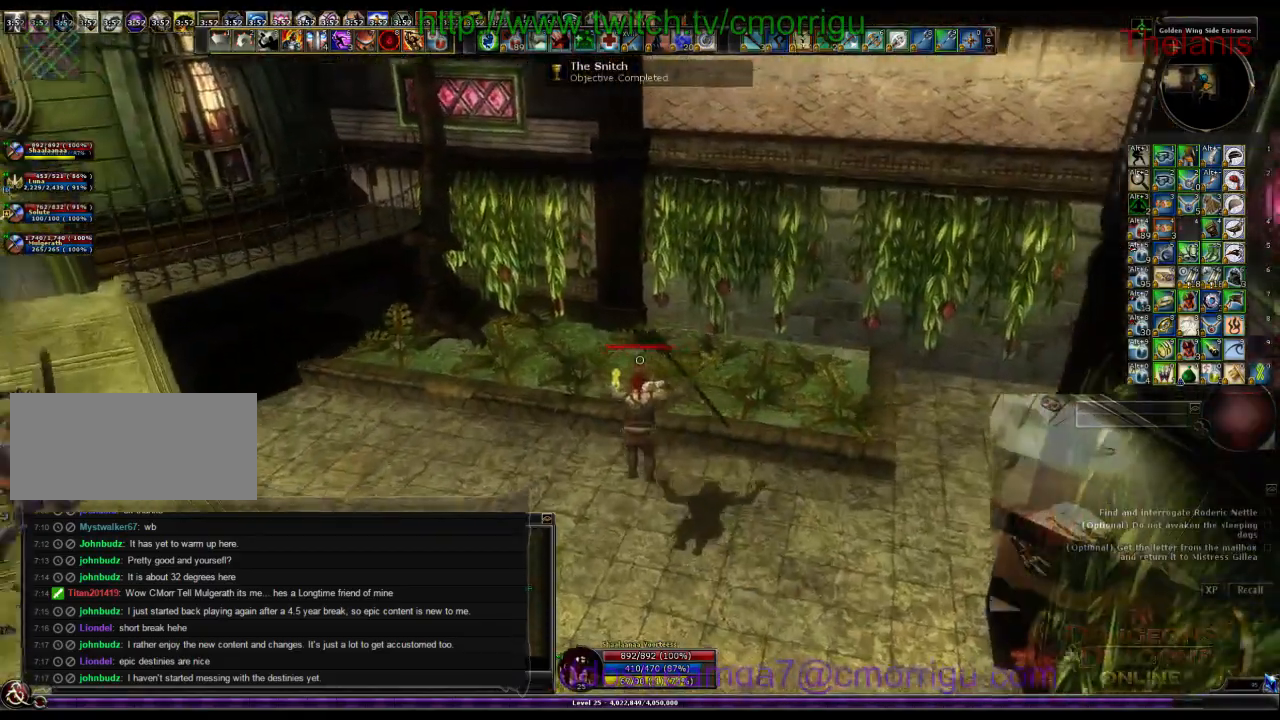
{"keys": [], "events": [[267, "w", "down"], [433, "w", "up"]]}
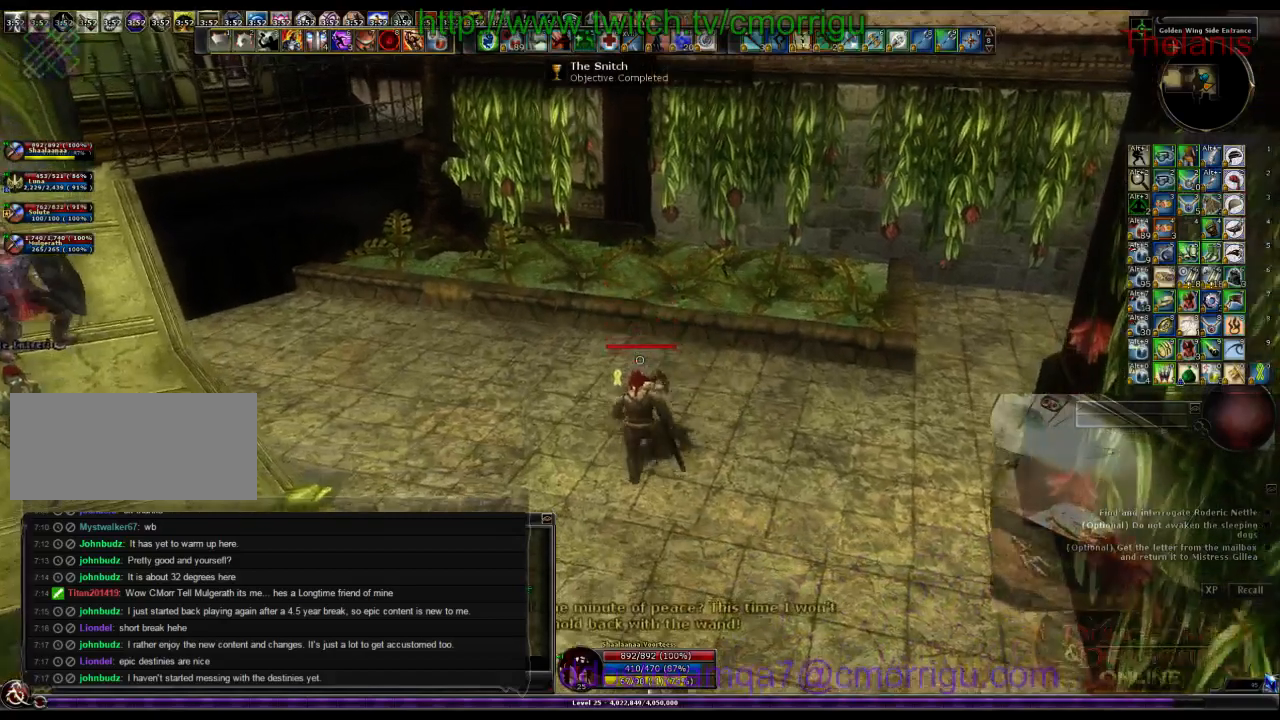
{"keys": ["d"], "events": [[433, "d", "down"]]}
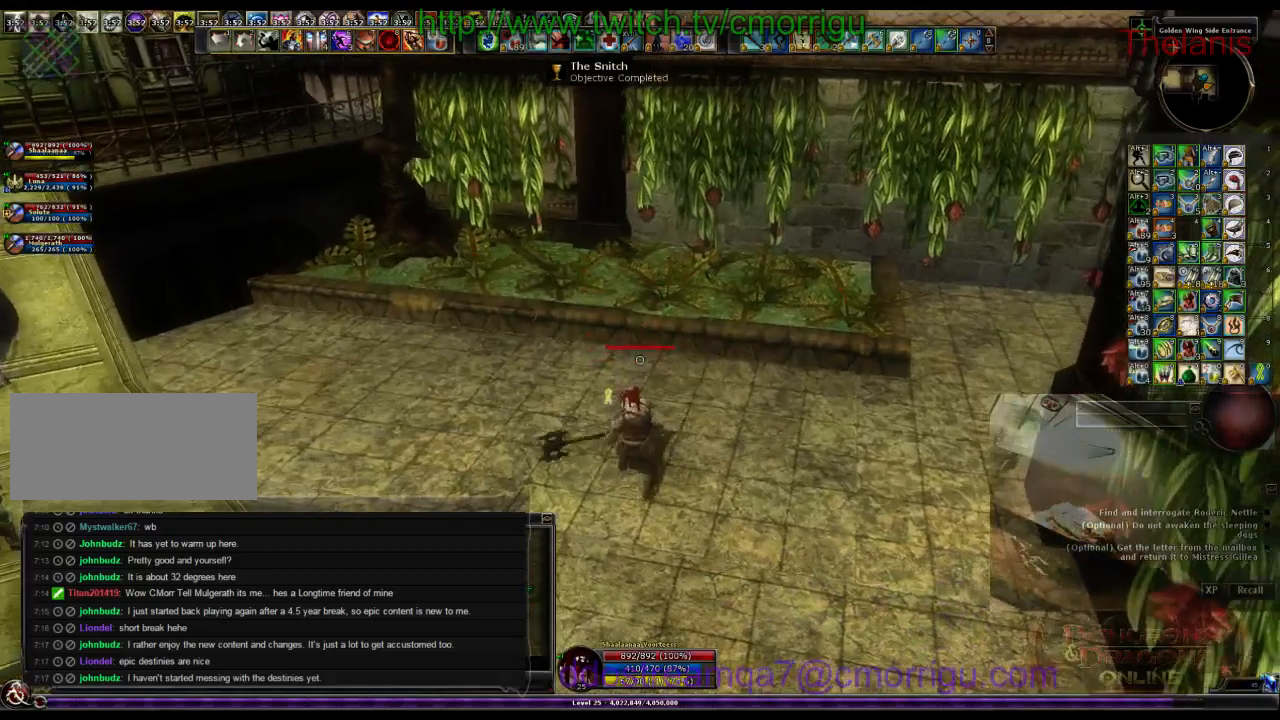
{"keys": [], "events": [[33, "d", "up"], [267, "w", "down"], [400, "w", "up"]]}
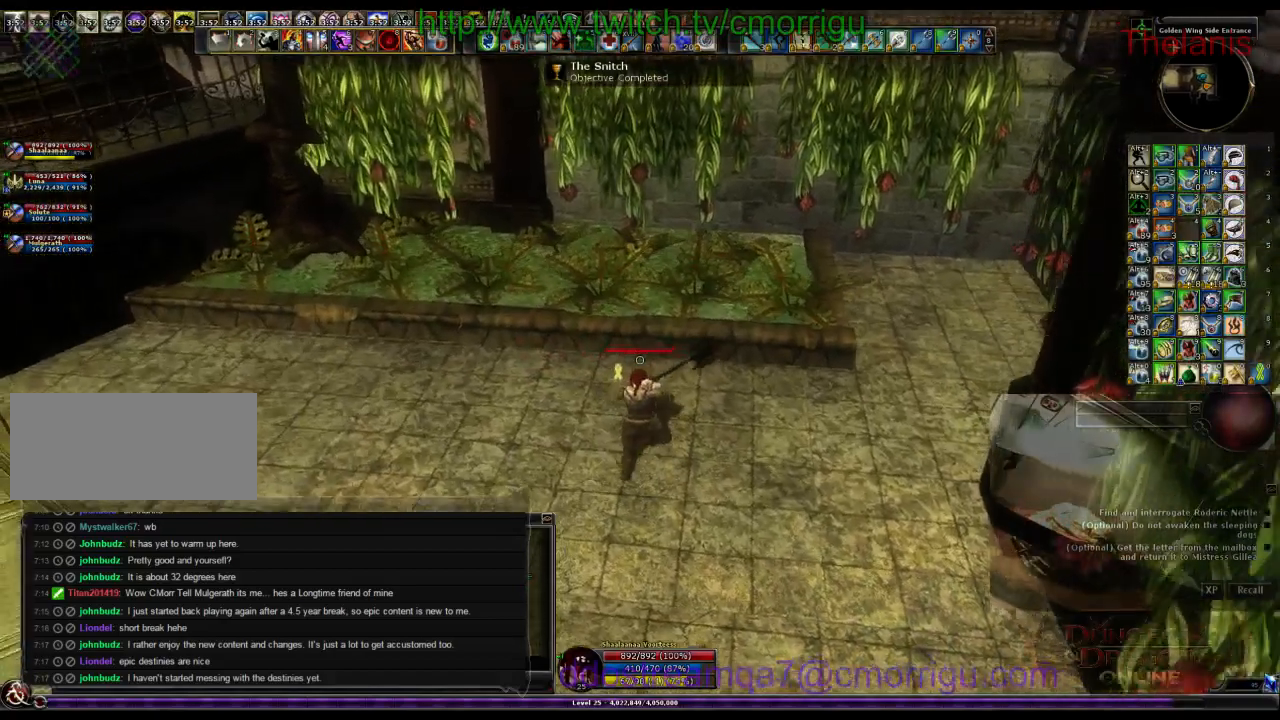
{"keys": [], "events": []}
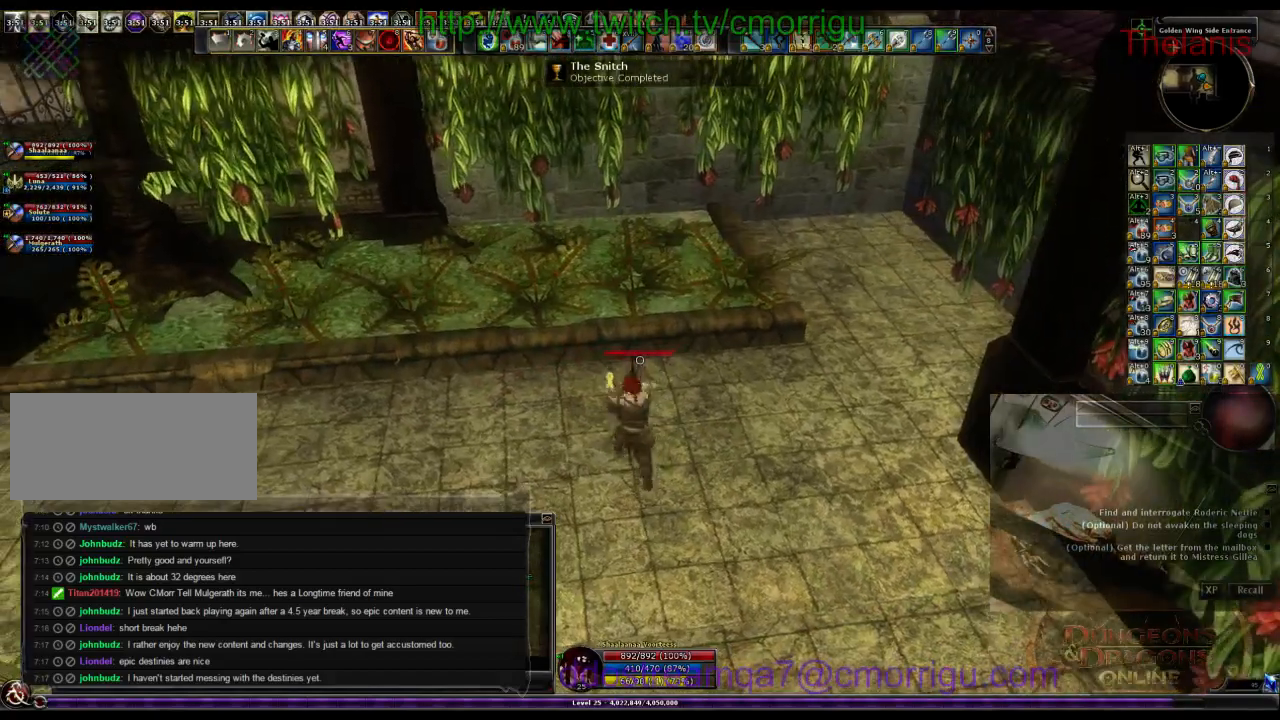
{"keys": [], "events": []}
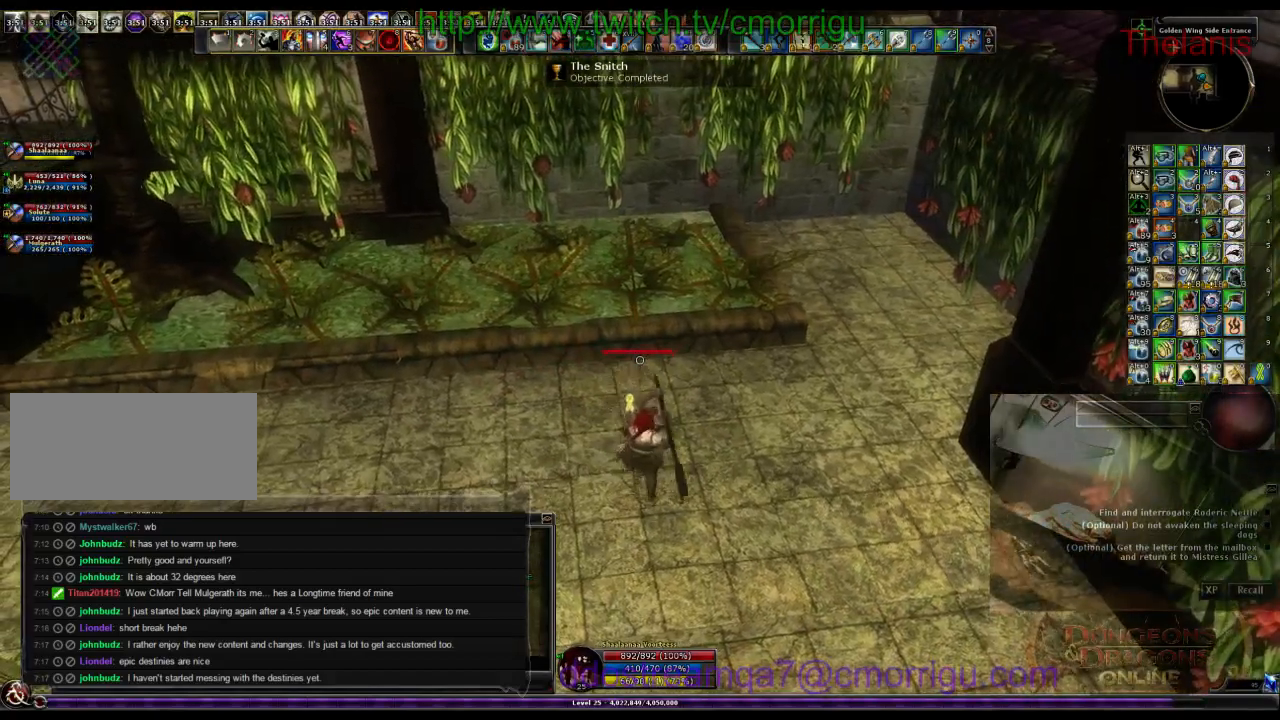
{"keys": [], "events": []}
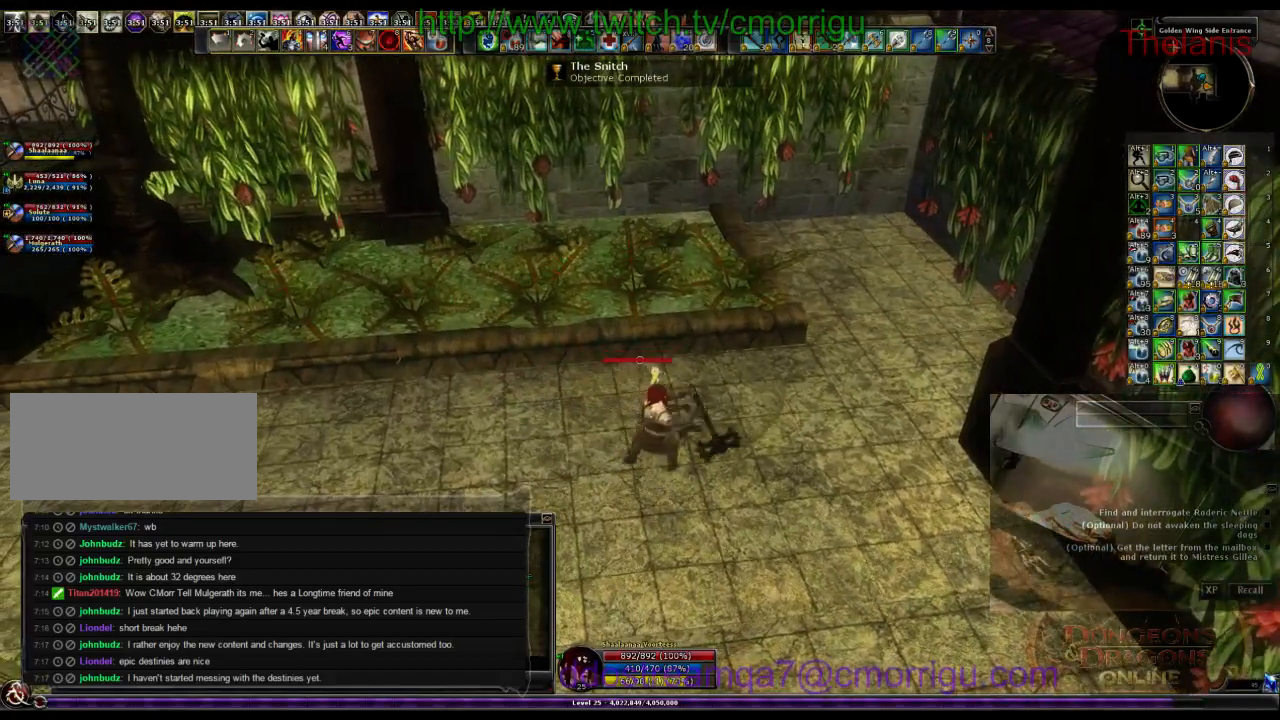
{"keys": ["/"], "events": [[400, "/", "down"]]}
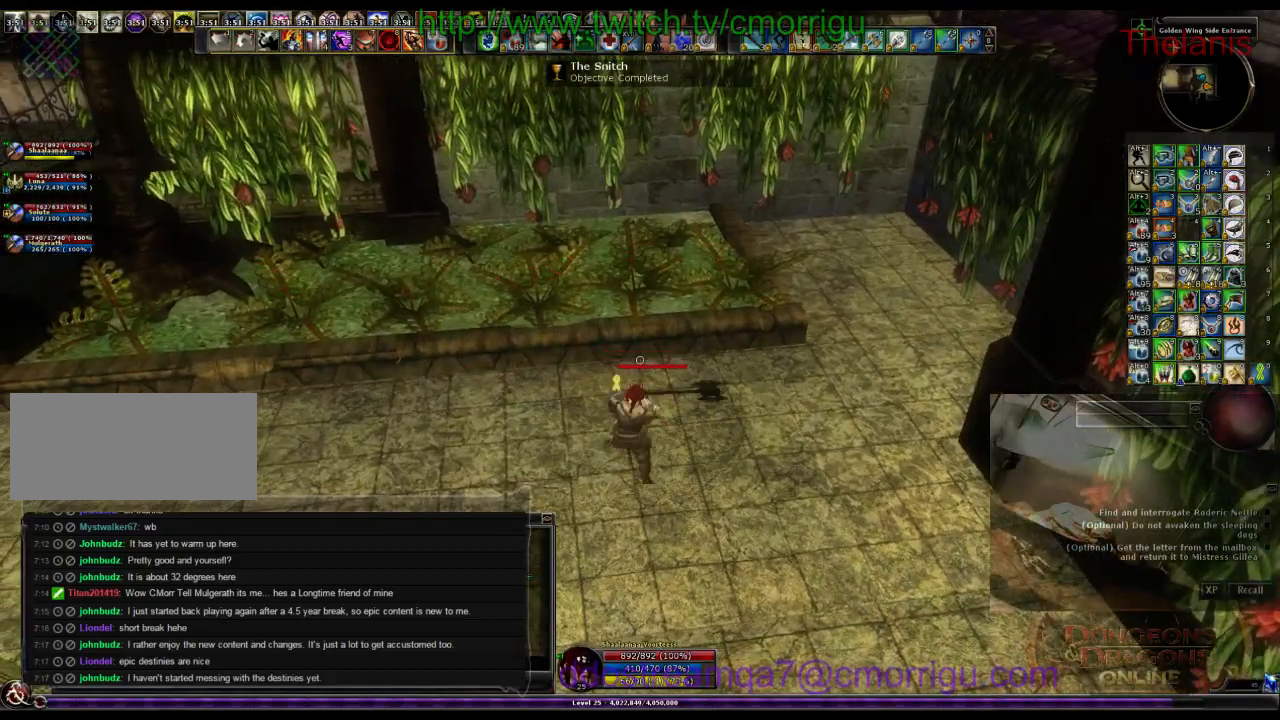
{"keys": [], "events": [[33, "/", "up"]]}
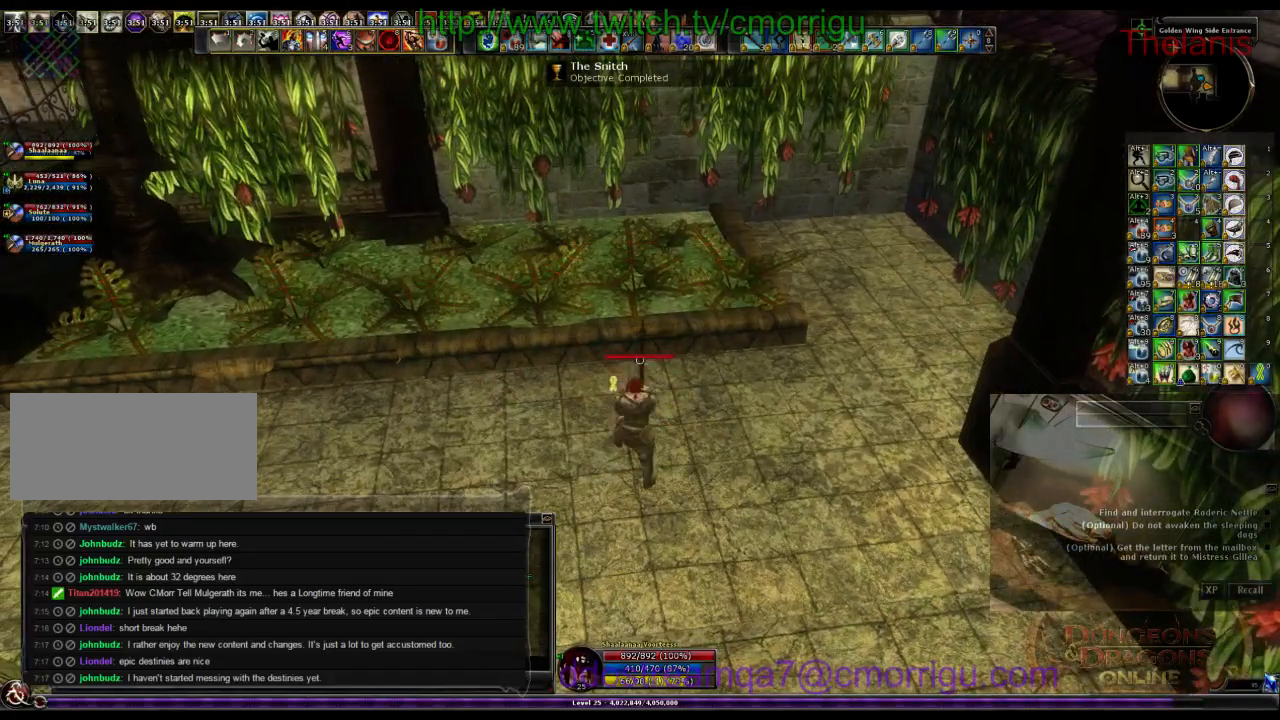
{"keys": [], "events": [[333, "g", "down"], [467, "g", "up"]]}